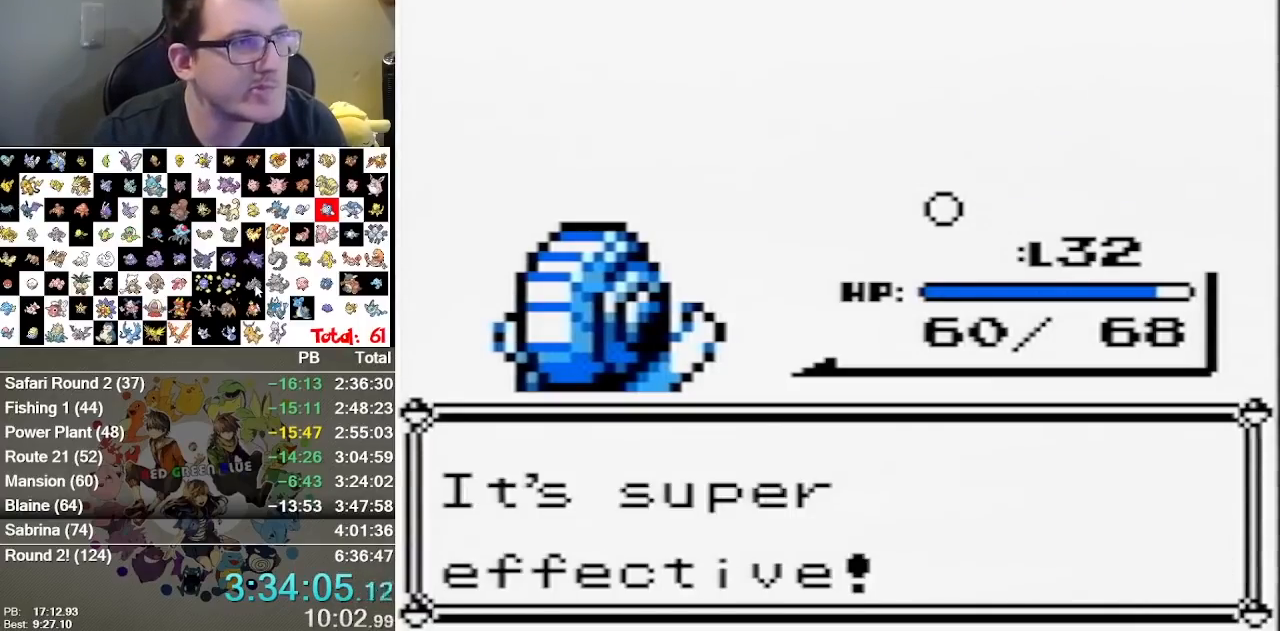
Gameplay with a controller (Nintendo layout); each line is a JSON object with the inputs held at the frame after it (dt_ms = milliseconds from this image to that frame). "events" lists button and stick changes between this image and that frame as [ms after this image, input, new state], when the widget could be followed in between. Not read: DPAD_DOWN L1 L3 R3.
{"dt_ms": 1000, "buttons": ["A"], "events": [[50, "A", "up"], [83, "B", "down"], [150, "A", "down"], [150, "B", "up"], [217, "A", "up"], [250, "B", "down"], [300, "A", "down"], [333, "B", "up"], [367, "A", "up"], [400, "B", "down"], [467, "A", "down"], [533, "B", "up"], [567, "A", "up"], [600, "B", "down"], [667, "A", "down"], [700, "B", "up"], [717, "A", "up"], [750, "B", "down"], [817, "A", "down"], [850, "B", "up"], [883, "A", "up"], [900, "B", "down"], [983, "A", "down"], [983, "B", "up"]]}
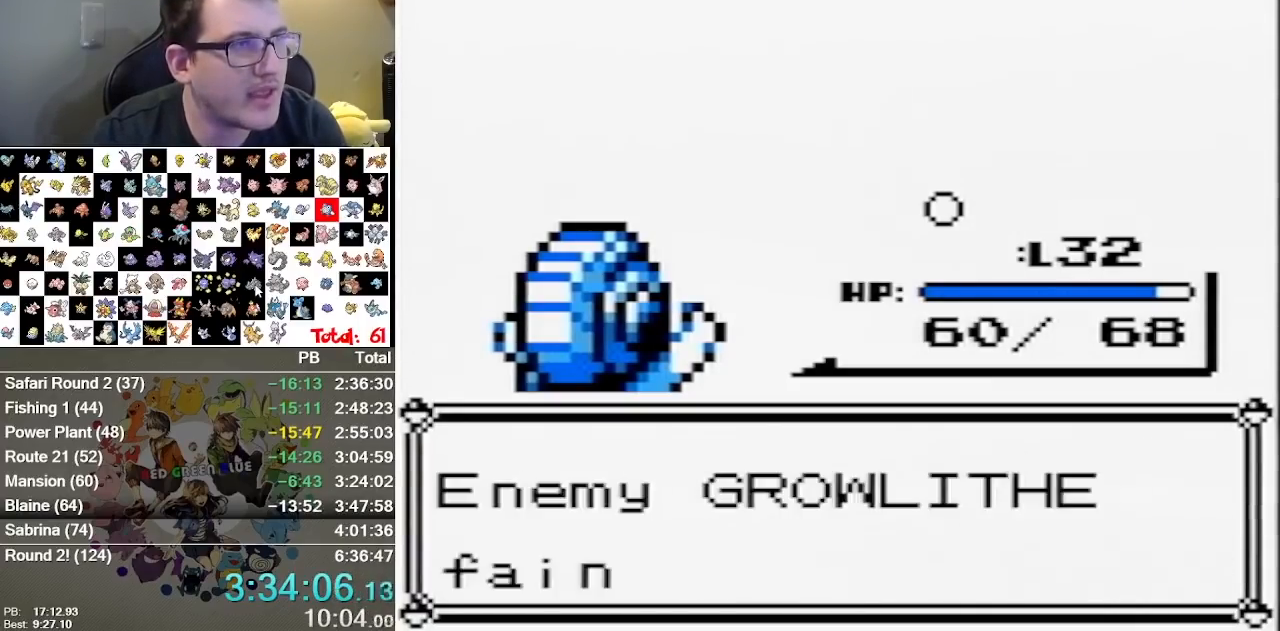
{"dt_ms": 500, "buttons": ["A"], "events": [[83, "A", "up"], [83, "B", "down"], [133, "A", "down"], [133, "B", "up"], [200, "B", "down"], [267, "A", "up"], [300, "B", "up"], [333, "A", "down"], [367, "B", "down"], [400, "A", "up"], [467, "A", "down"], [467, "B", "up"]]}
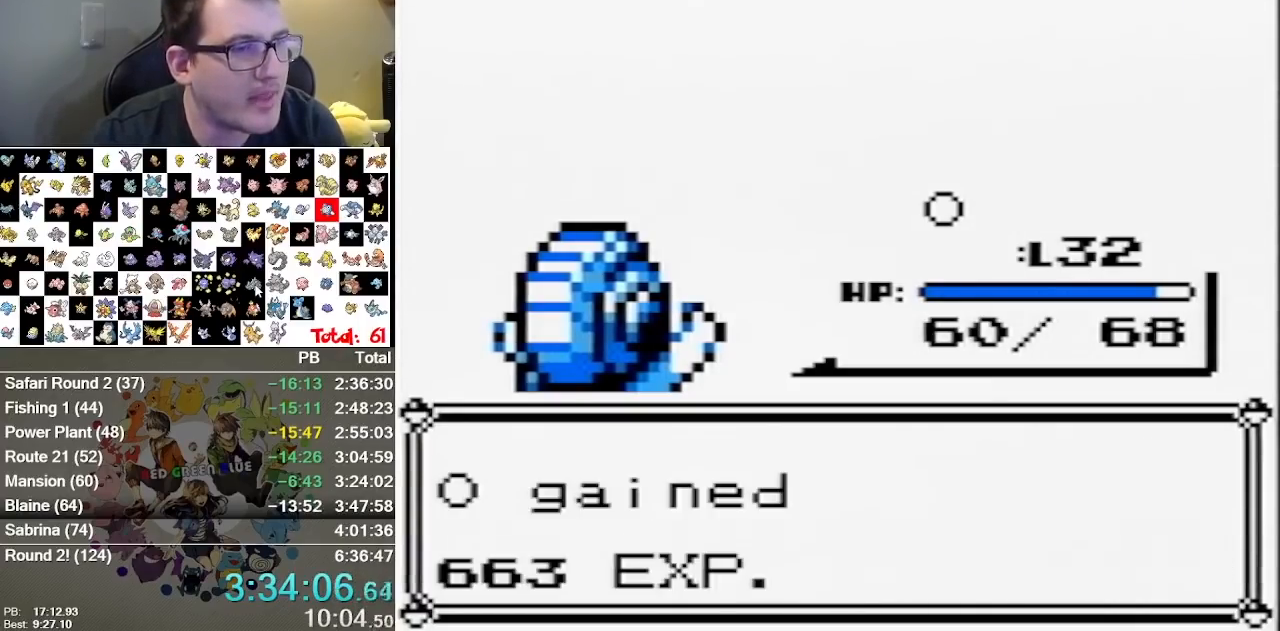
{"dt_ms": 500, "buttons": [], "events": [[17, "B", "down"], [50, "A", "up"], [117, "B", "up"], [150, "A", "down"], [217, "A", "up"], [217, "B", "down"], [283, "B", "up"], [350, "A", "down"], [383, "B", "down"], [467, "A", "up"], [467, "B", "up"]]}
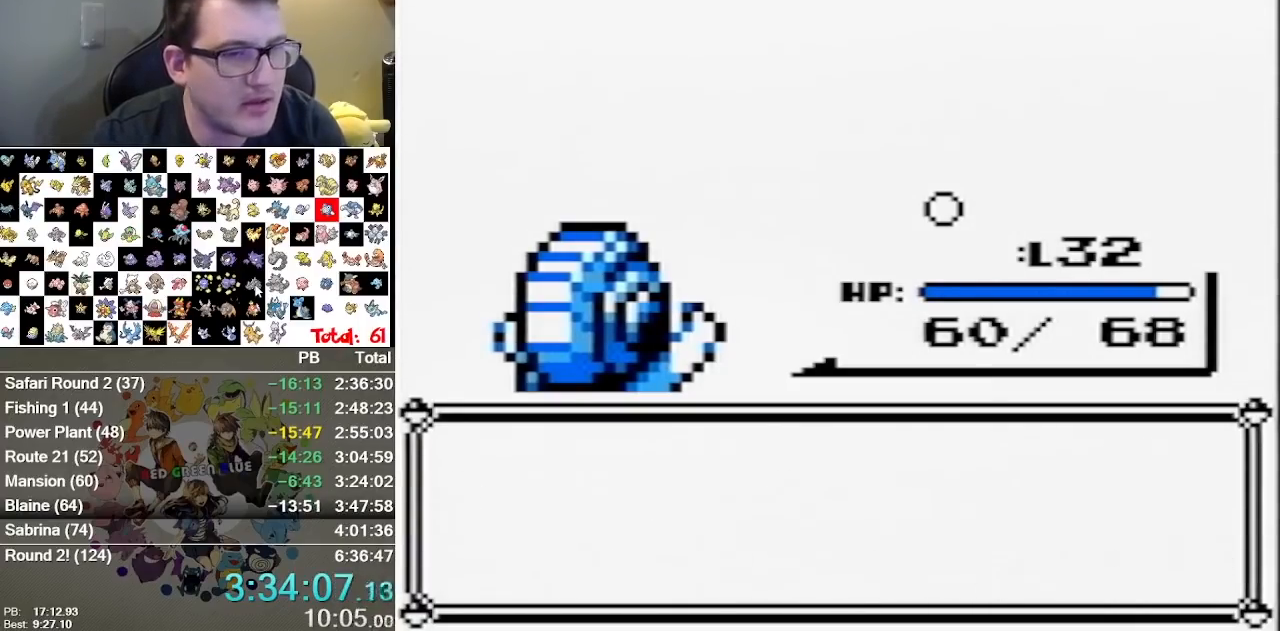
{"dt_ms": 500, "buttons": ["A"], "events": [[67, "A", "down"], [67, "B", "down"], [133, "B", "up"], [200, "A", "up"], [233, "B", "down"], [267, "A", "down"], [317, "B", "up"], [350, "A", "up"], [383, "B", "down"], [417, "A", "down"], [450, "B", "up"]]}
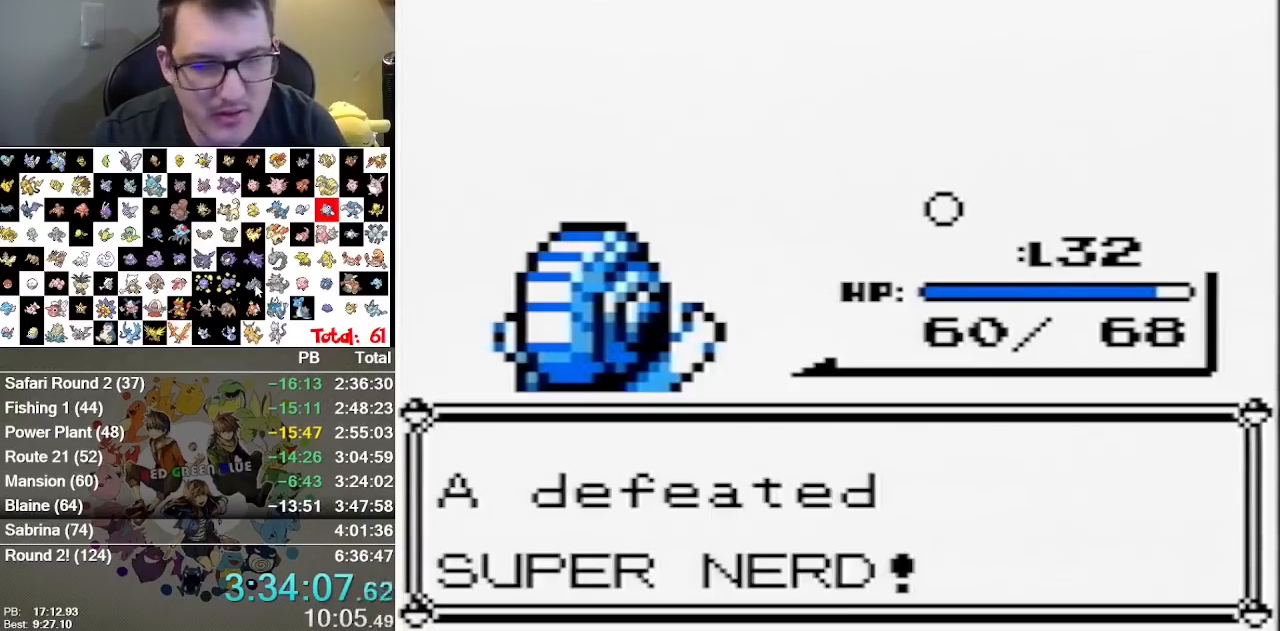
{"dt_ms": 500, "buttons": ["A"], "events": [[17, "A", "up"], [17, "B", "down"], [117, "A", "down"], [117, "B", "up"], [183, "A", "up"], [200, "B", "down"], [267, "A", "down"], [300, "B", "up"], [367, "A", "up"], [367, "B", "down"], [433, "A", "down"], [467, "B", "up"]]}
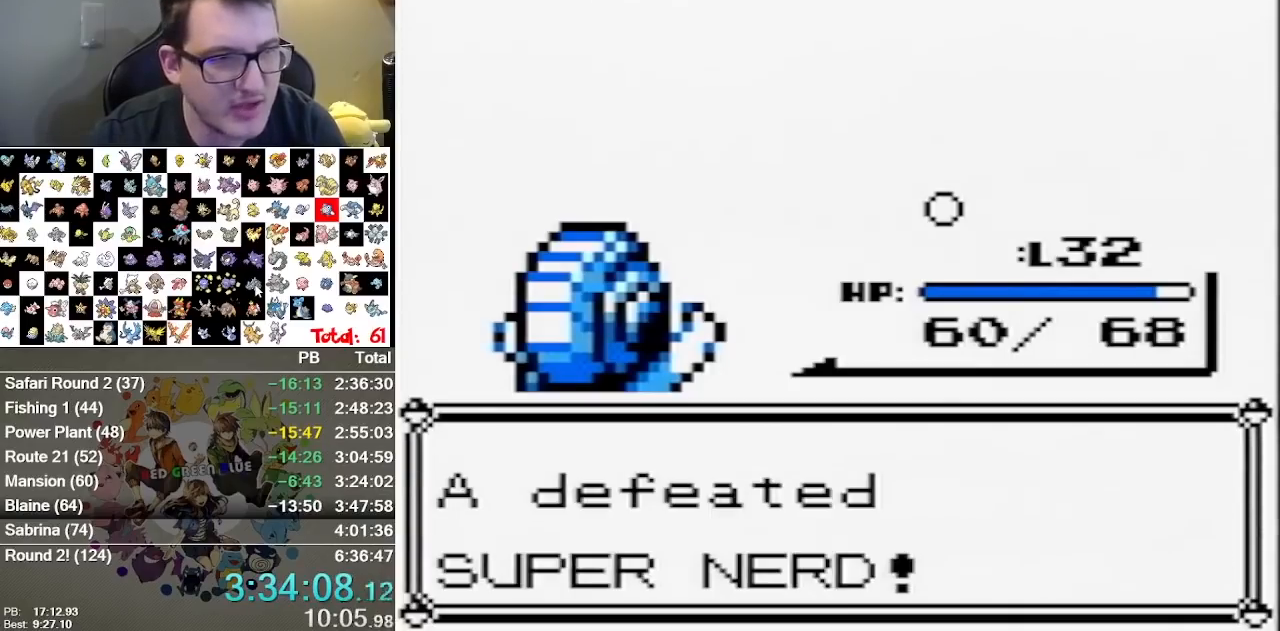
{"dt_ms": 500, "buttons": ["A"], "events": [[33, "A", "up"], [33, "B", "down"], [100, "B", "up"], [117, "A", "down"], [183, "A", "up"], [183, "B", "down"], [283, "A", "down"], [283, "B", "up"], [367, "A", "up"], [450, "A", "down"]]}
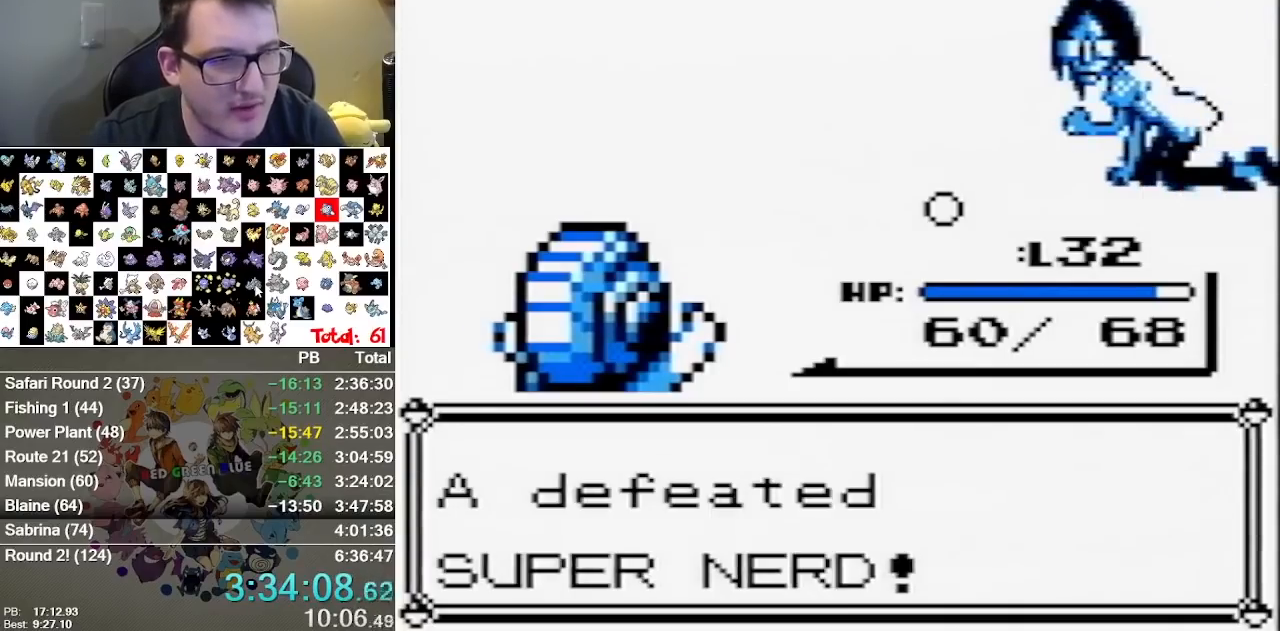
{"dt_ms": 500, "buttons": [], "events": [[67, "A", "up"], [167, "A", "down"], [200, "B", "down"], [267, "A", "up"], [333, "B", "up"], [367, "A", "down"], [400, "B", "down"], [450, "A", "up"], [450, "B", "up"]]}
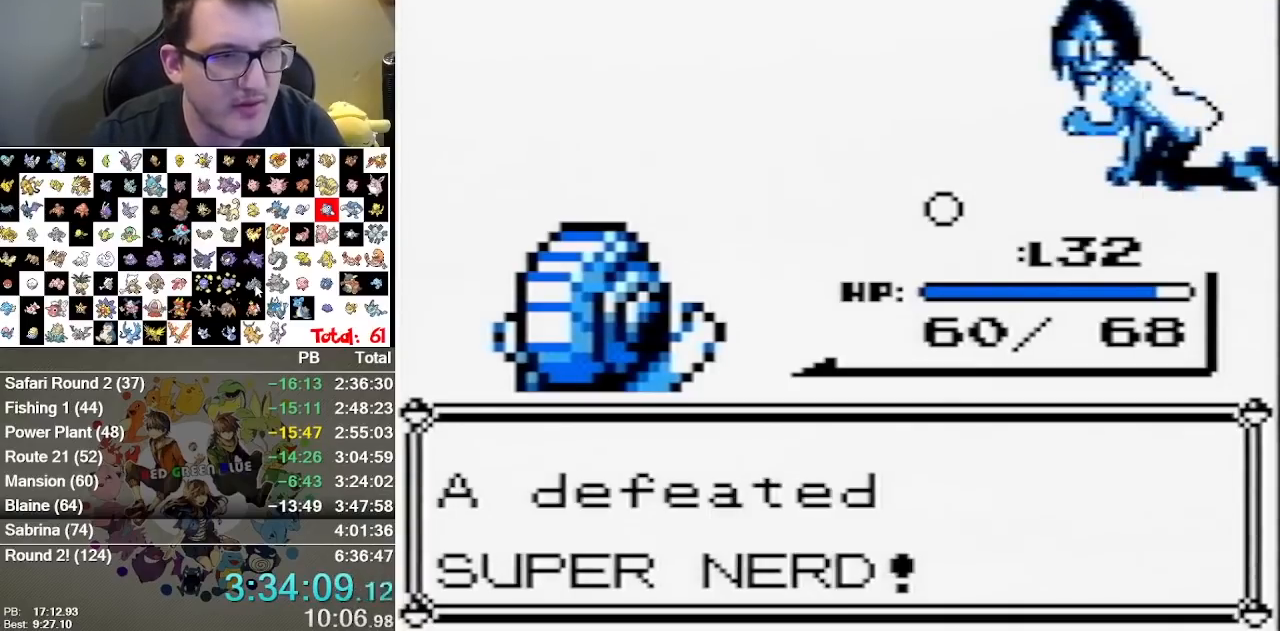
{"dt_ms": 500, "buttons": [], "events": [[50, "A", "down"], [50, "B", "down"], [100, "B", "up"], [117, "A", "up"], [200, "B", "down"], [217, "A", "down"], [300, "A", "up"], [300, "B", "up"], [367, "B", "down"], [400, "A", "down"], [467, "B", "up"], [500, "A", "up"]]}
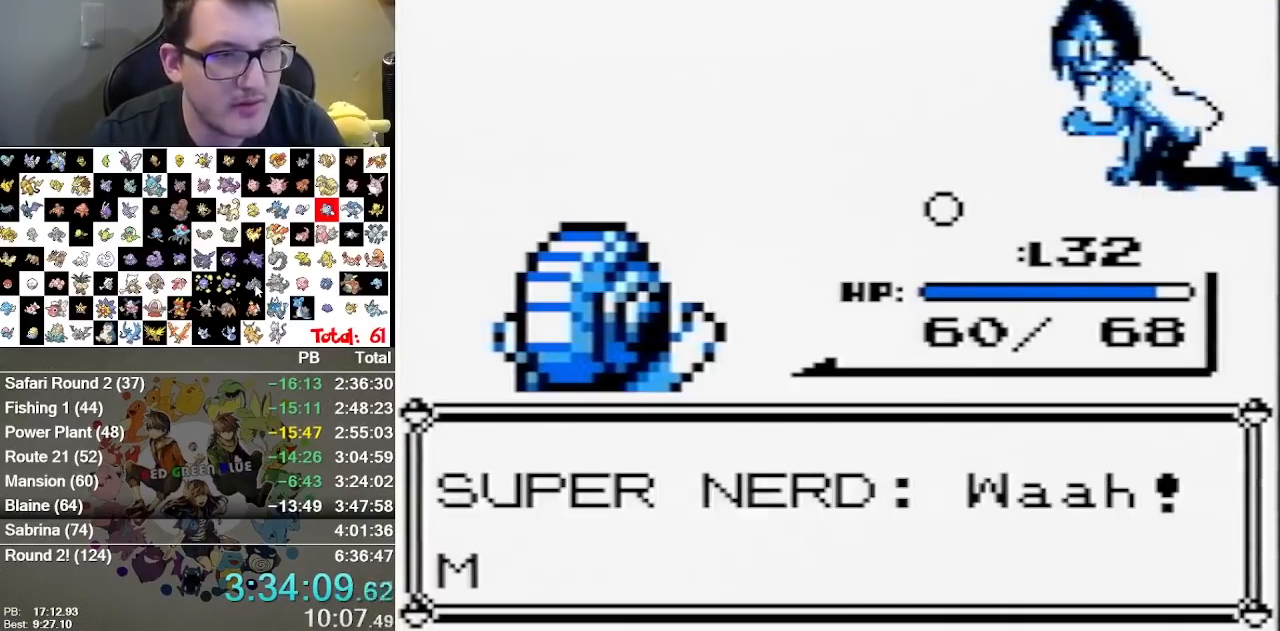
{"dt_ms": 500, "buttons": ["A"], "events": [[67, "A", "down"], [167, "A", "up"], [200, "B", "down"], [250, "B", "up"], [317, "B", "down"], [383, "A", "down"], [417, "B", "up"]]}
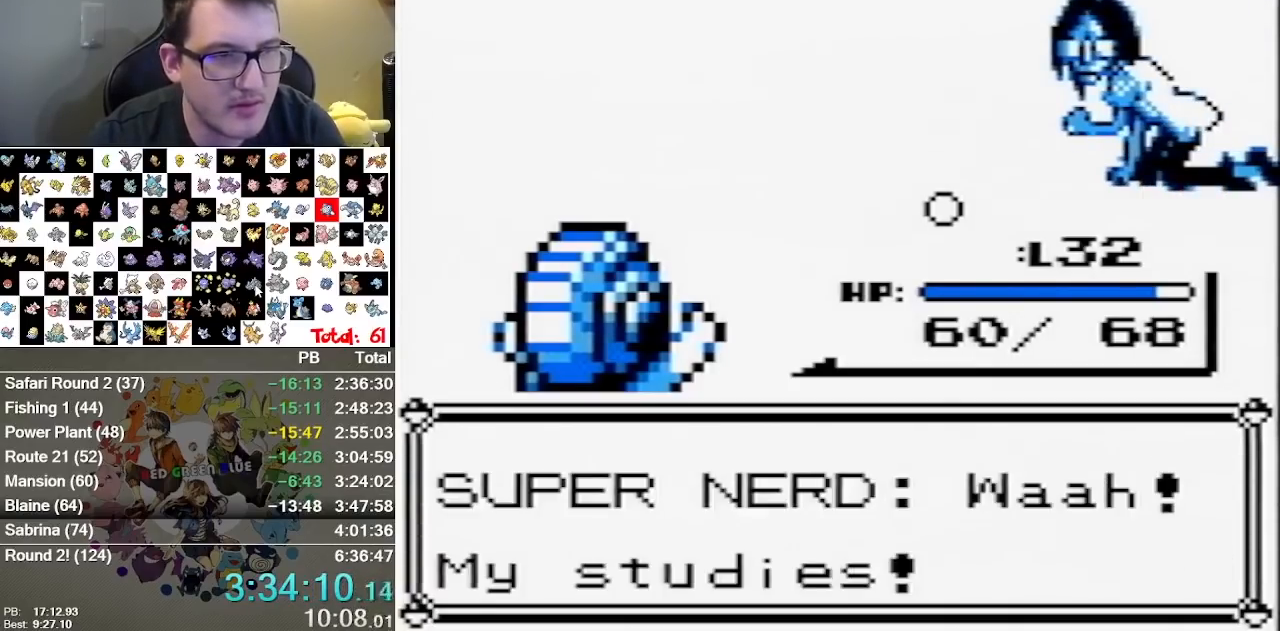
{"dt_ms": 500, "buttons": ["B"], "events": [[17, "A", "up"], [17, "B", "down"], [83, "A", "down"], [83, "B", "up"], [133, "A", "up"], [167, "B", "down"], [233, "A", "down"], [233, "B", "up"], [300, "B", "down"], [317, "A", "up"], [400, "A", "down"], [400, "B", "up"], [467, "A", "up"], [467, "B", "down"]]}